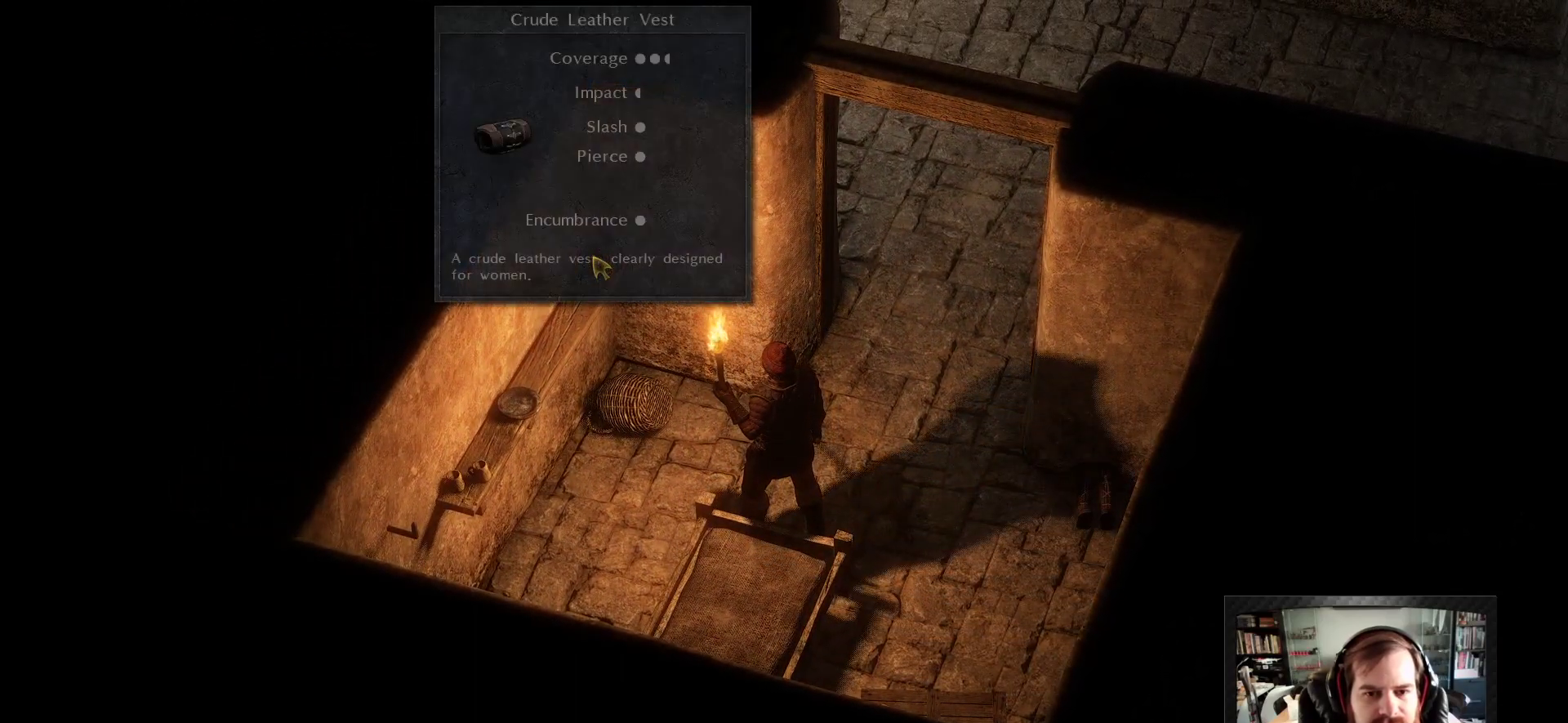
Gameplay with keyboard and mouse; each line is a JSON object with the keys and mouse buttons held at the frame after it. "events" lists presses ("down") and releases ("up") of "1", "2", "3", "4", "5", "a", "c", "d", "r", "s", "shift", "space", "tab", "w", "mouse_left", "mouse_wheel" and "mouse_right" between this image and that frame as [ms after this image, input, new state], when the widget could be followed in between. "mouse_left", "mouse_wheel", "mouse_right" = the "left", "wheel", "right" buttons of the "mouse" list. No other keys are recorded. "wheel" means that the mouse wheel is clicked or scrolled. Not read: mouse_move.
{"keys": [], "mouse": [], "events": []}
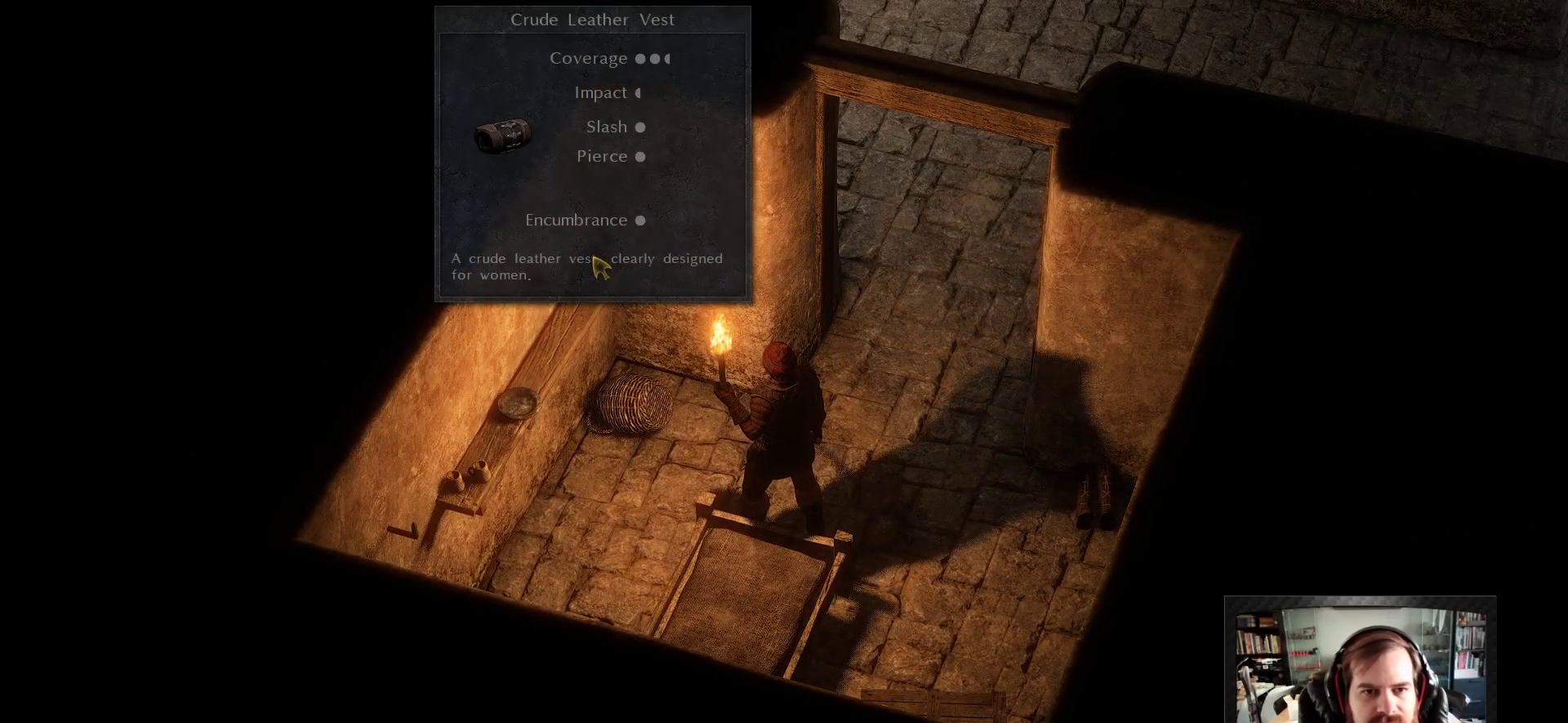
{"keys": [], "mouse": [], "events": []}
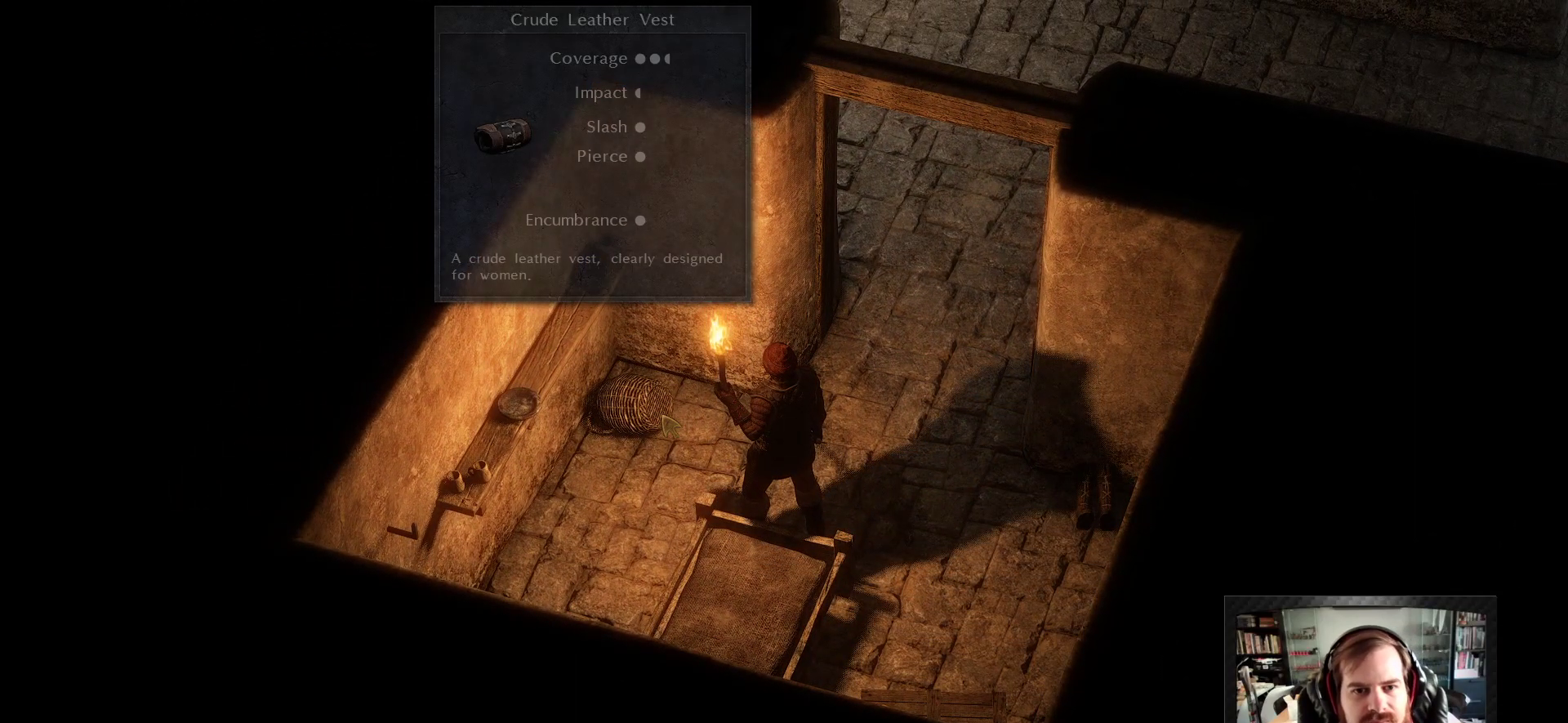
{"keys": [], "mouse": [], "events": []}
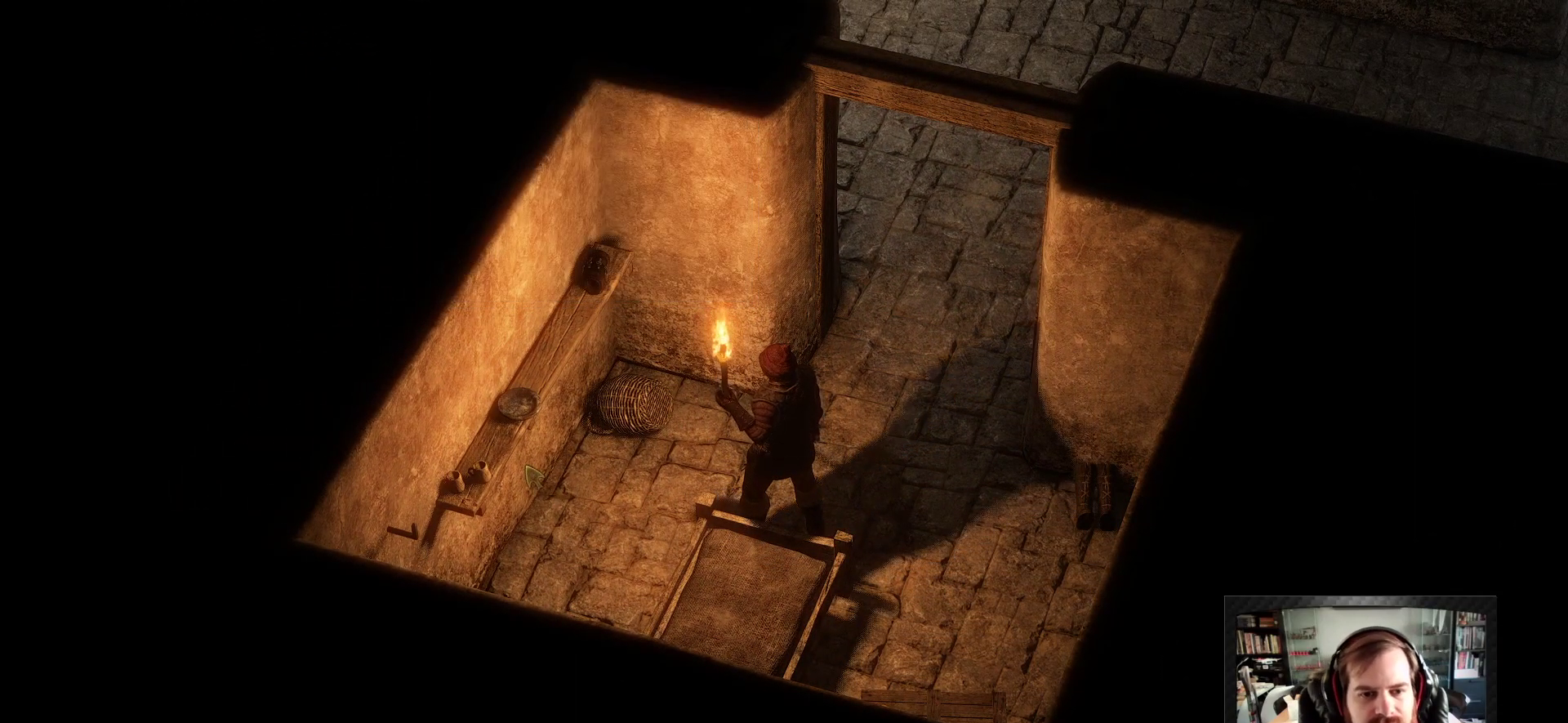
{"keys": [], "mouse": [], "events": []}
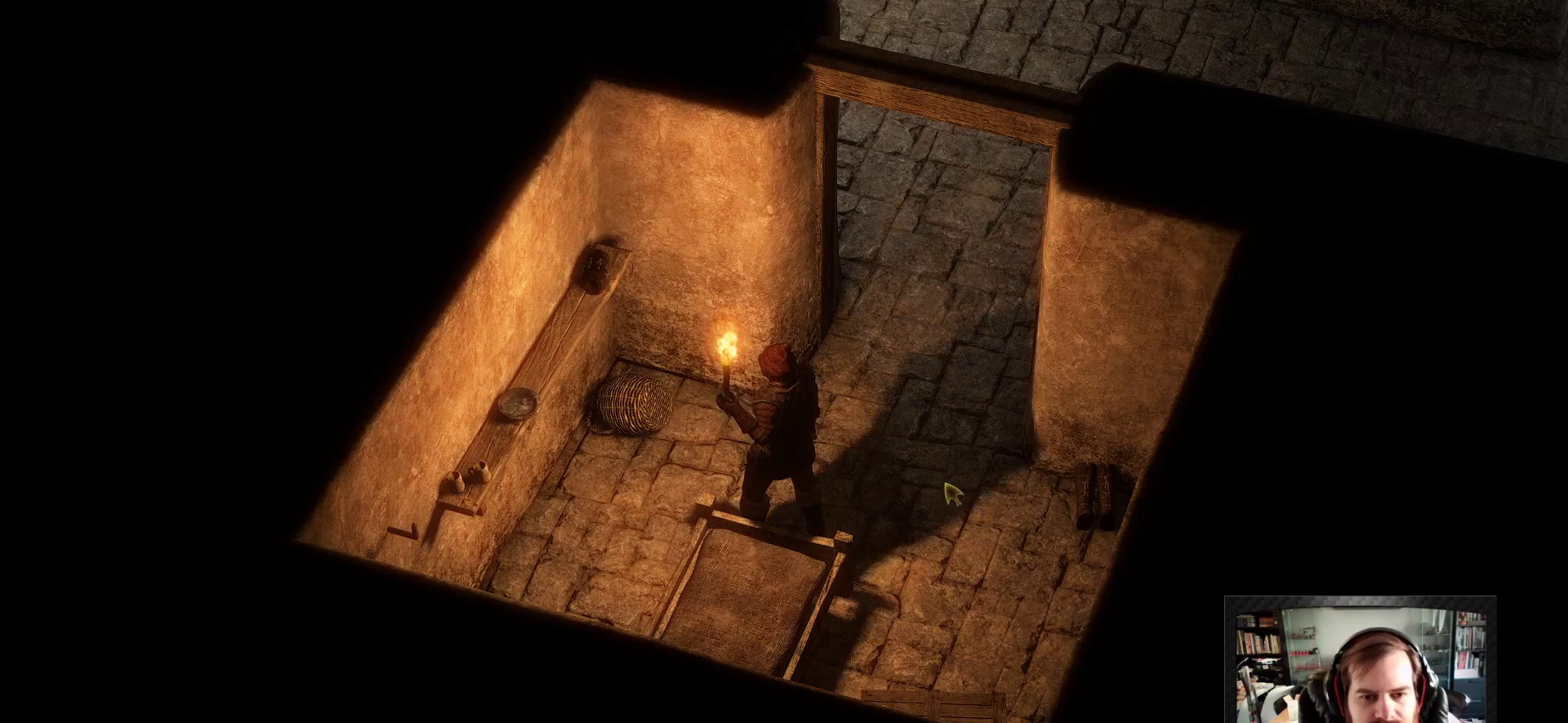
{"keys": ["d"], "mouse": [], "events": [[333, "d", "down"]]}
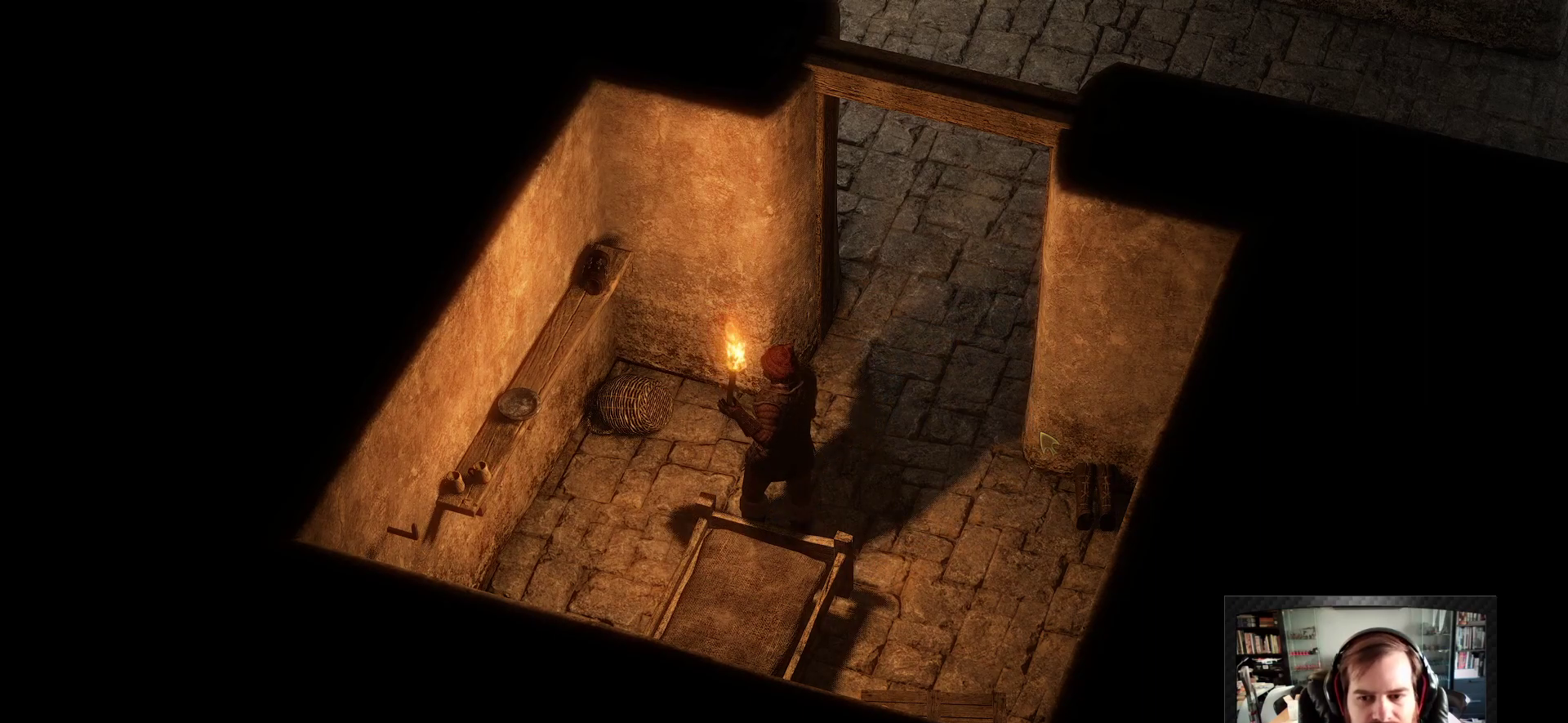
{"keys": [], "mouse": [], "events": [[250, "d", "up"]]}
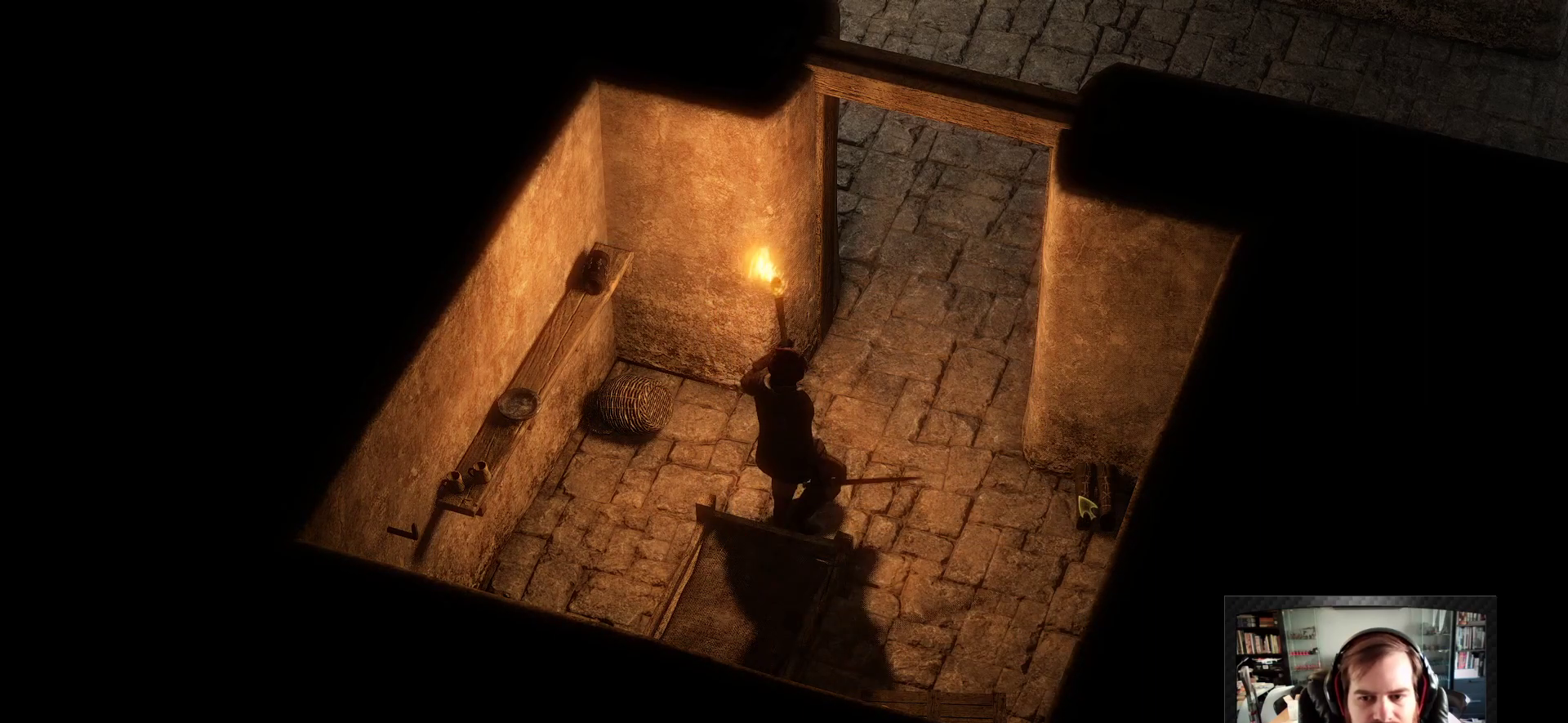
{"keys": [], "mouse": [], "events": [[83, "mouse_left", "down"], [167, "mouse_left", "up"]]}
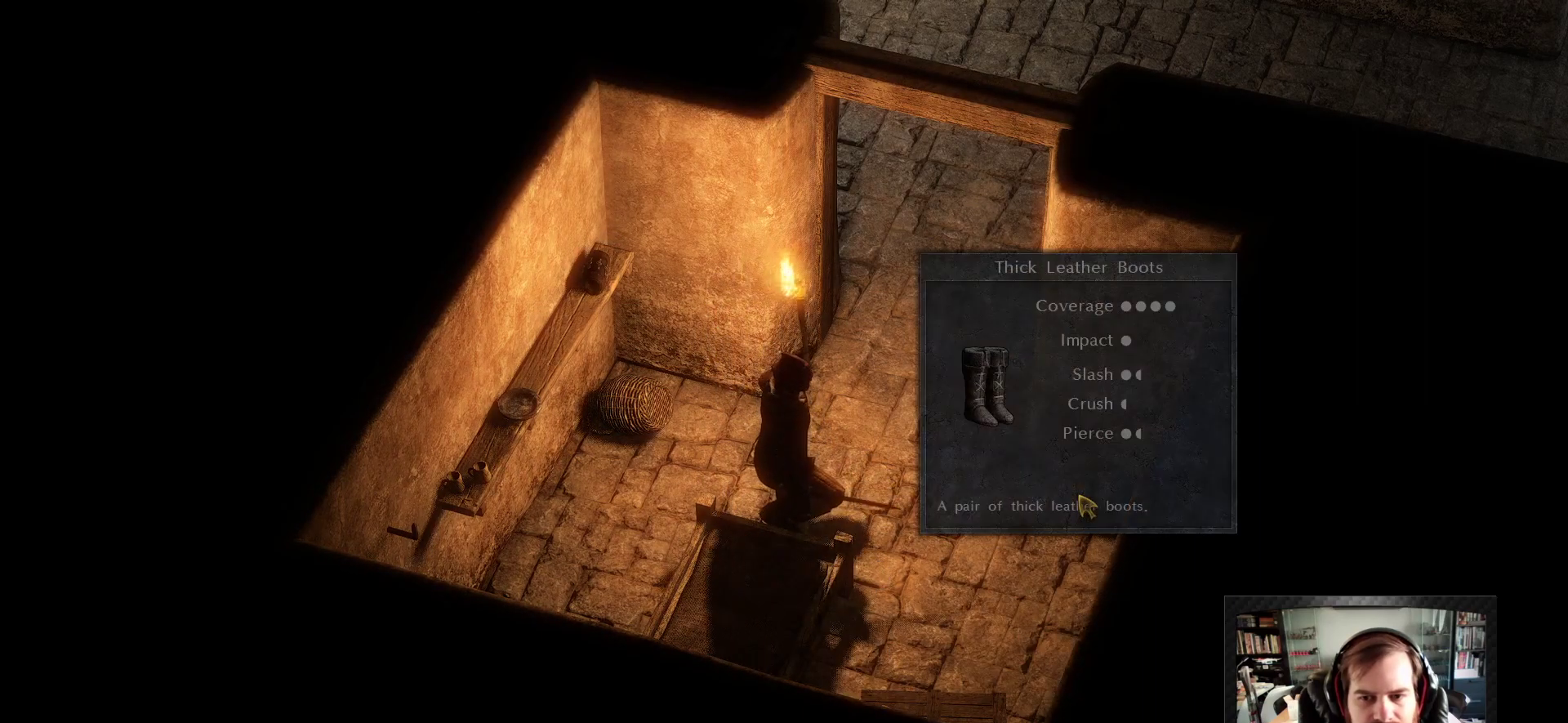
{"keys": [], "mouse": [], "events": []}
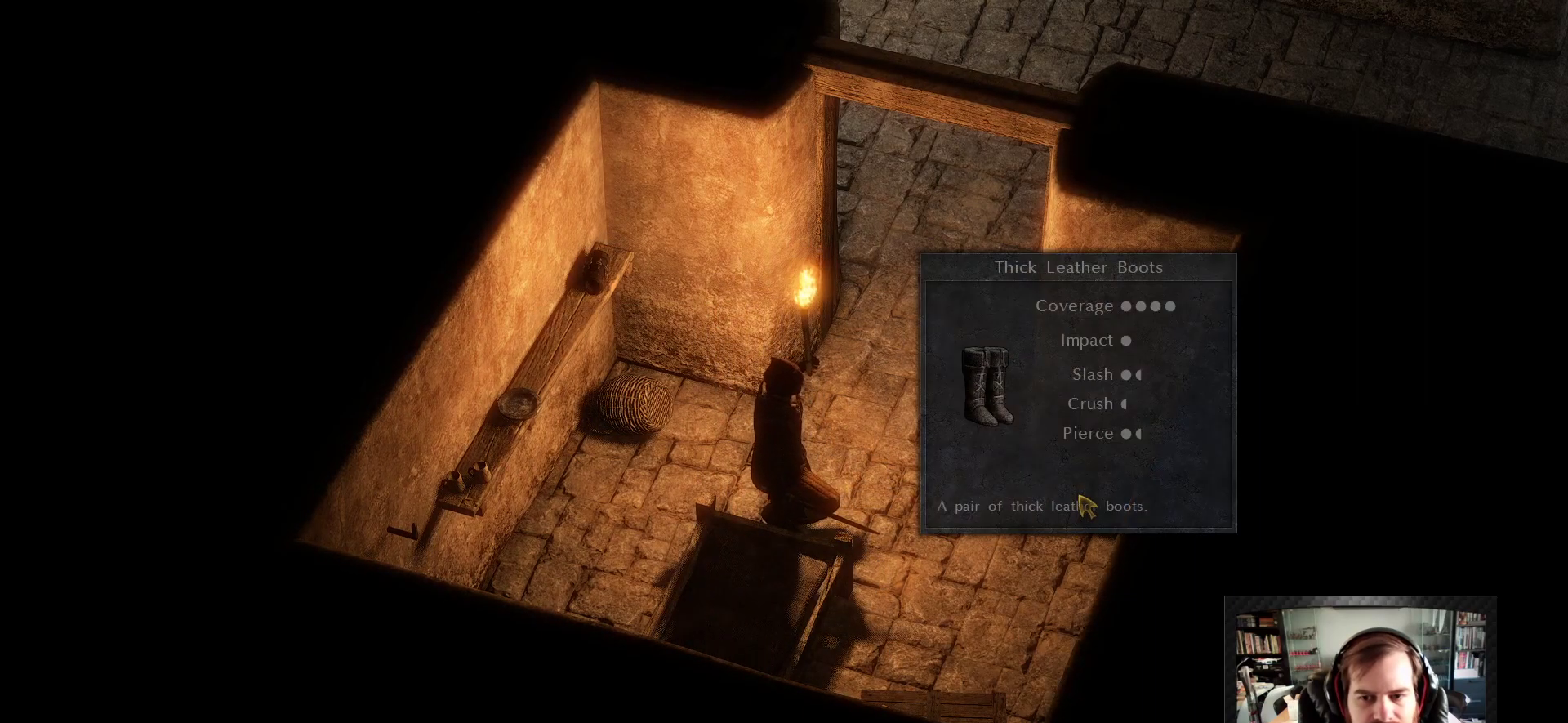
{"keys": [], "mouse": [], "events": []}
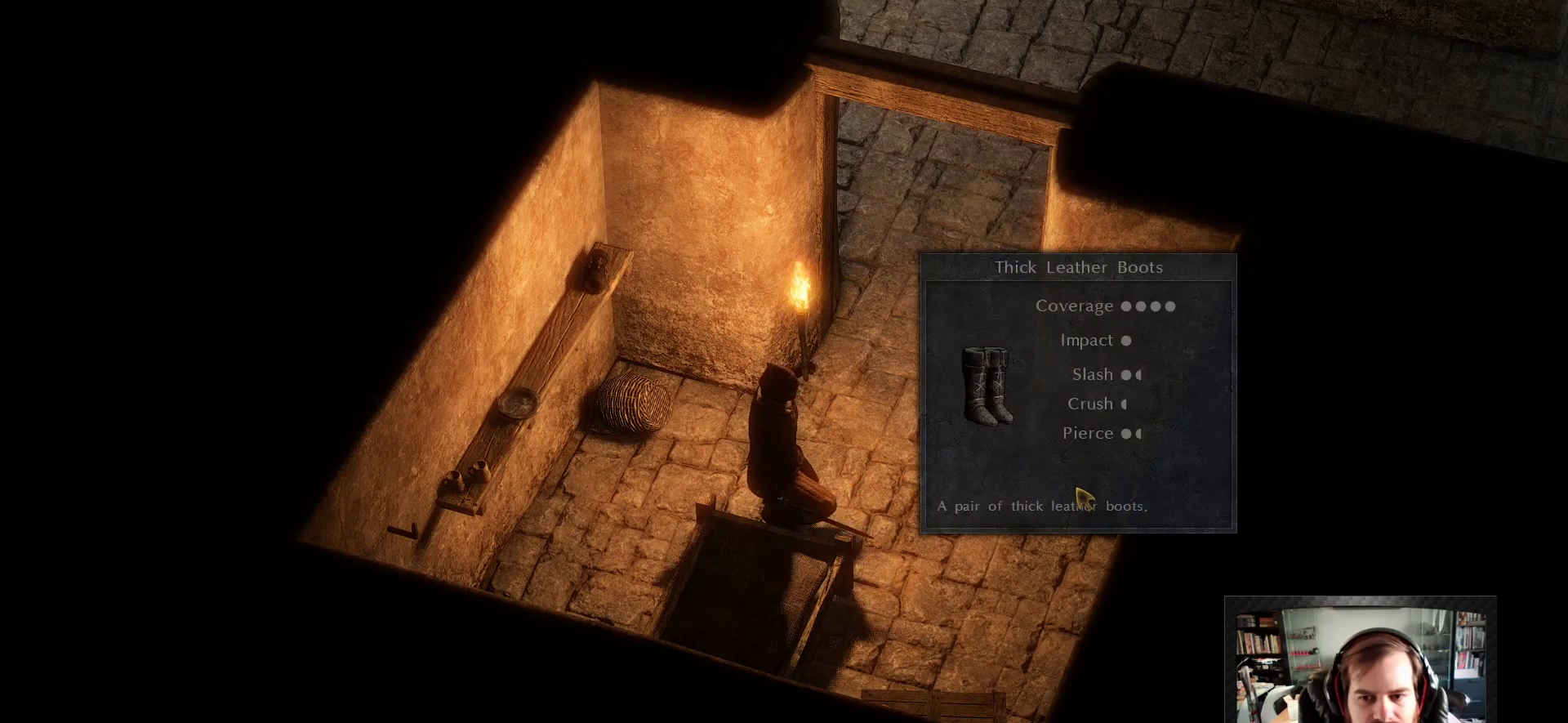
{"keys": [], "mouse": [], "events": []}
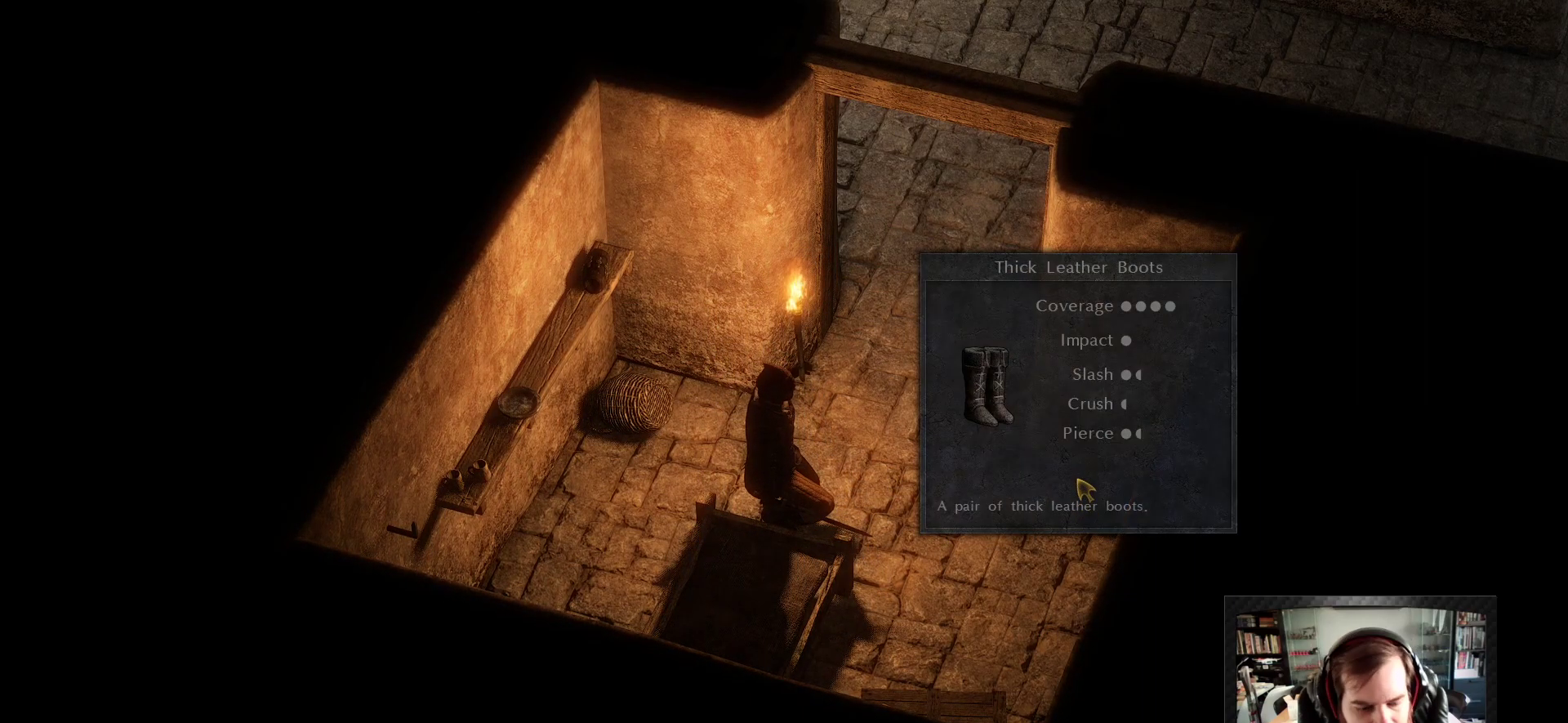
{"keys": [], "mouse": [], "events": []}
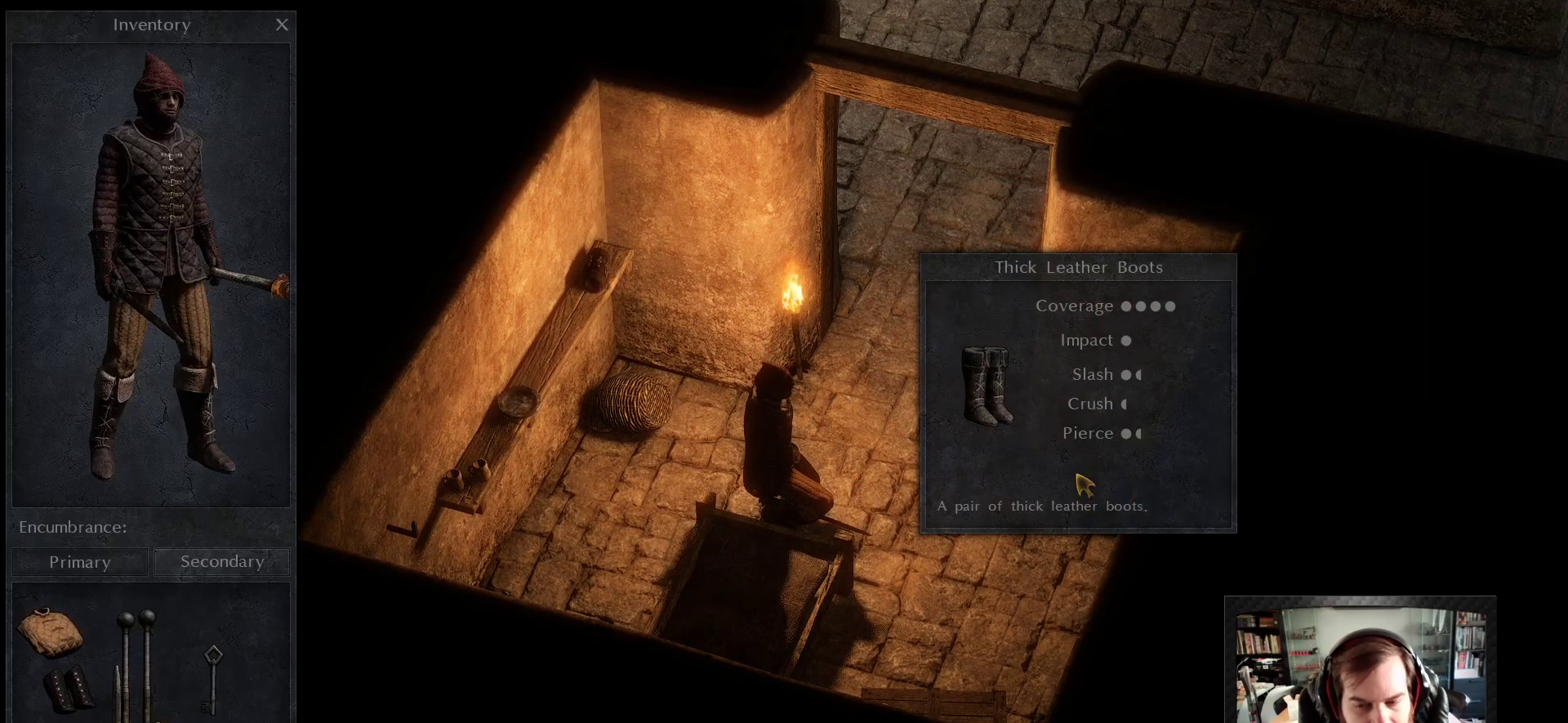
{"keys": [], "mouse": [], "events": []}
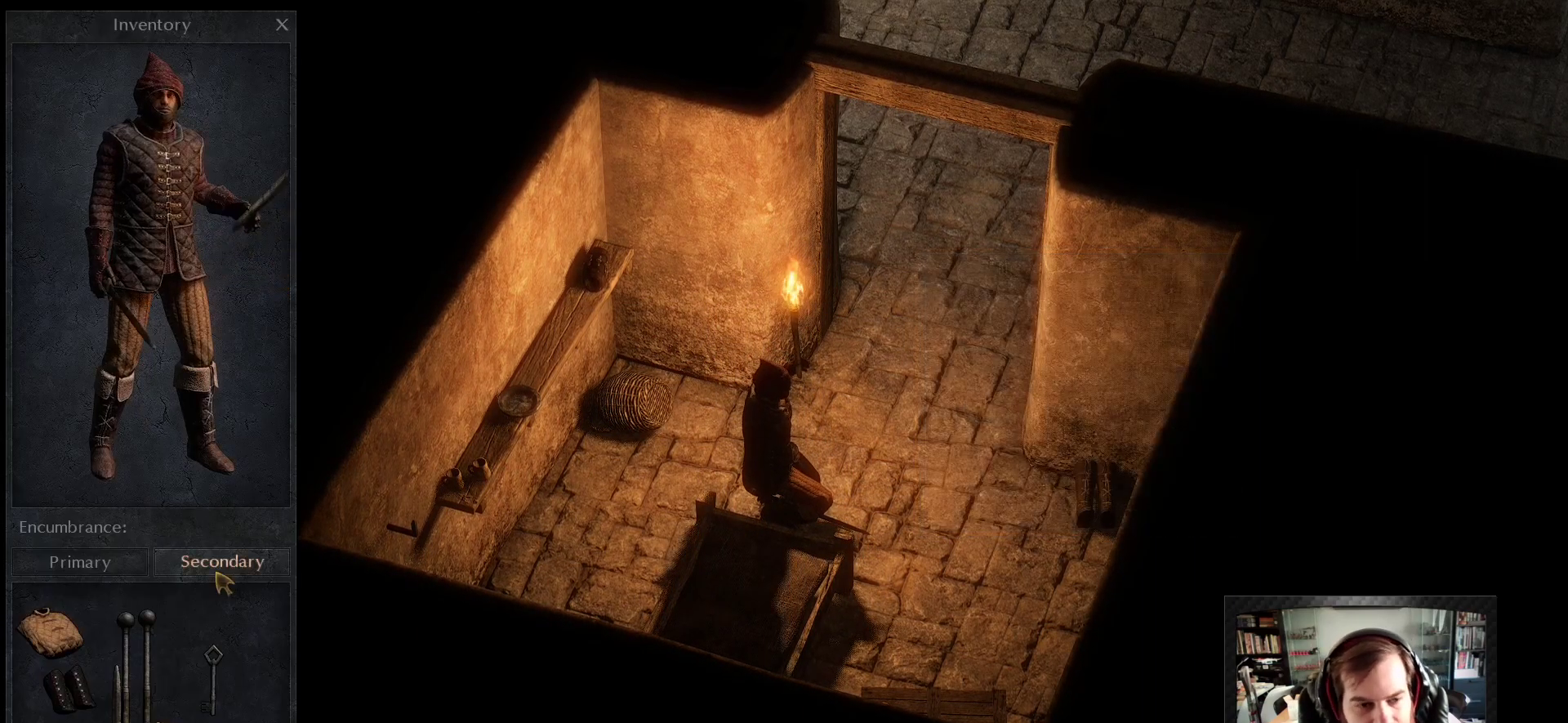
{"keys": [], "mouse": ["left"], "events": [[450, "mouse_left", "down"]]}
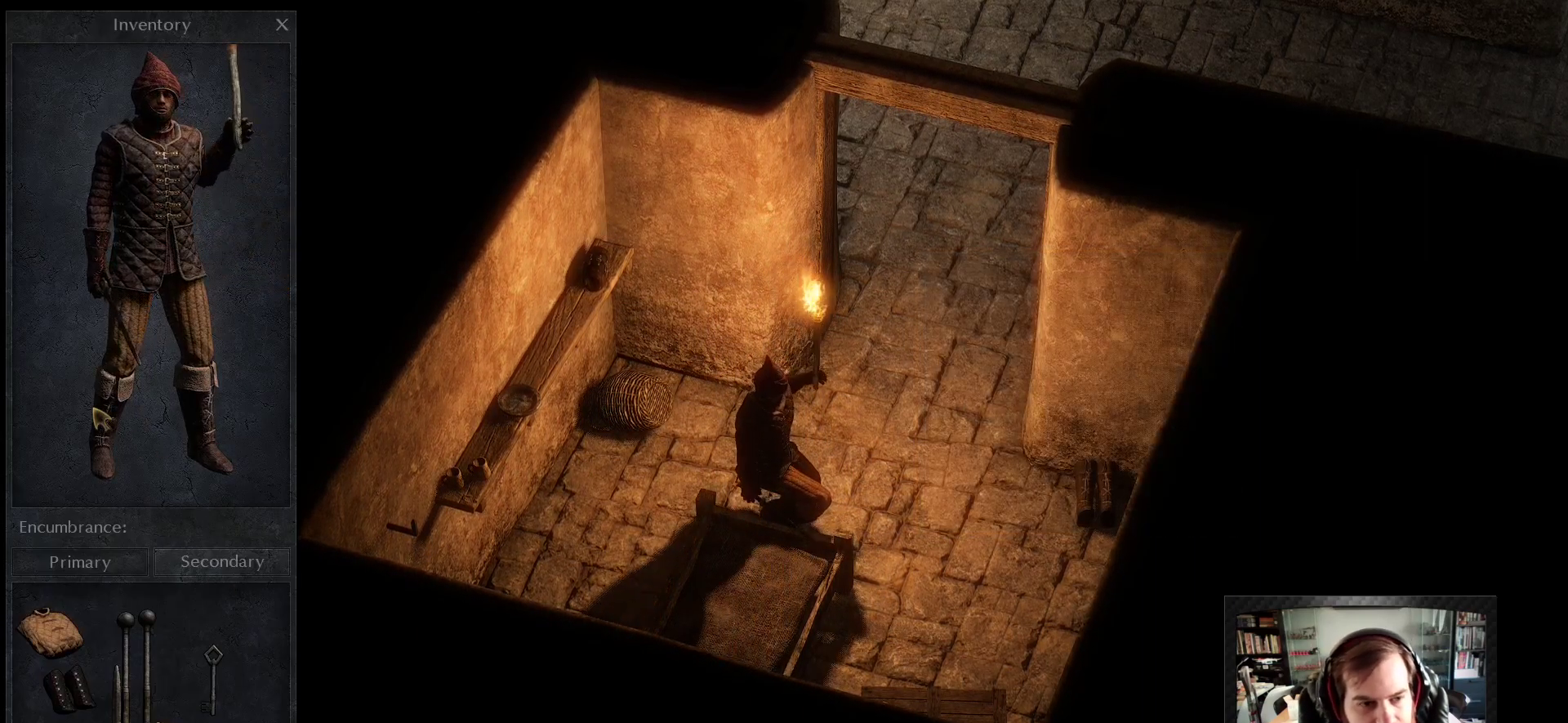
{"keys": [], "mouse": ["left"], "events": [[50, "mouse_left", "up"], [133, "mouse_left", "down"], [233, "mouse_left", "up"], [467, "mouse_left", "down"]]}
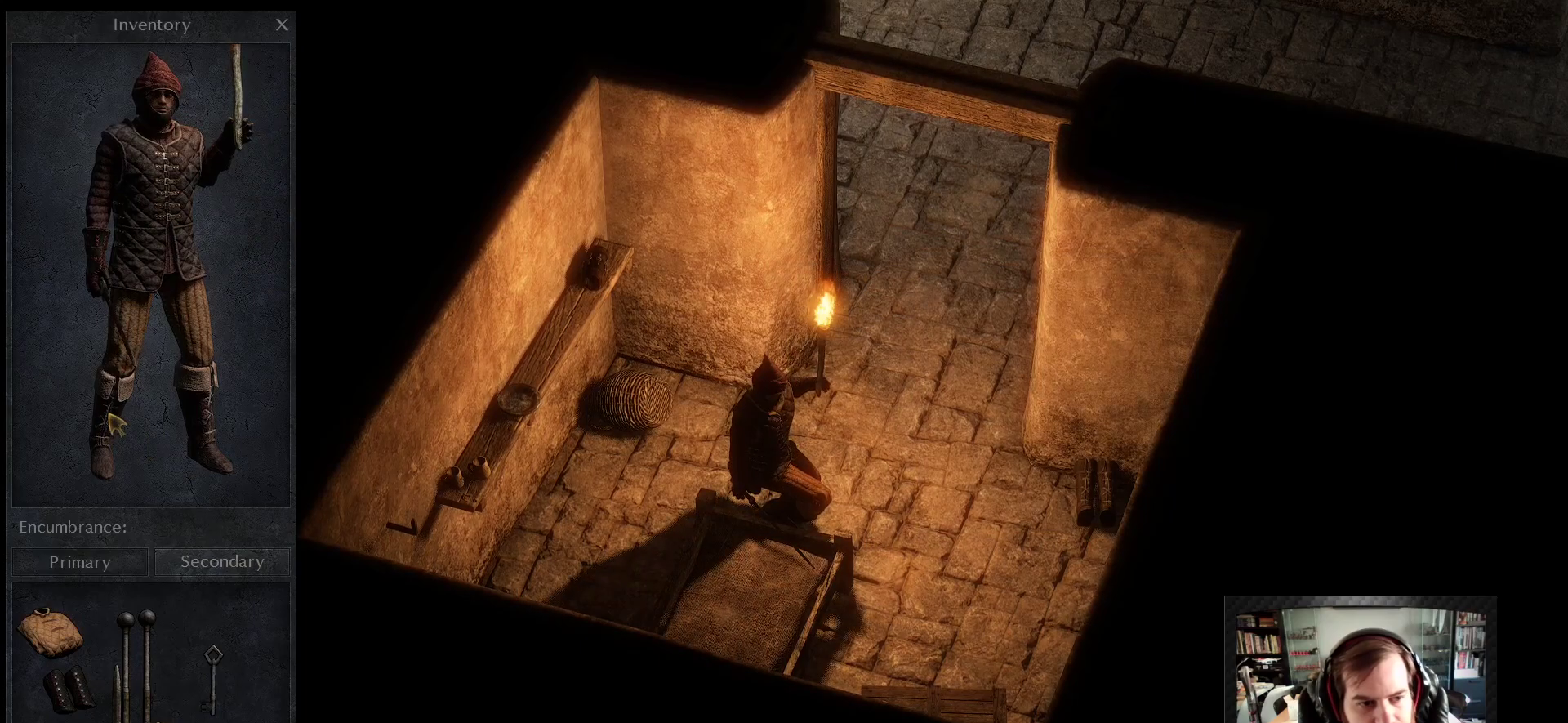
{"keys": [], "mouse": [], "events": [[17, "mouse_left", "up"], [133, "mouse_left", "down"], [217, "mouse_left", "up"]]}
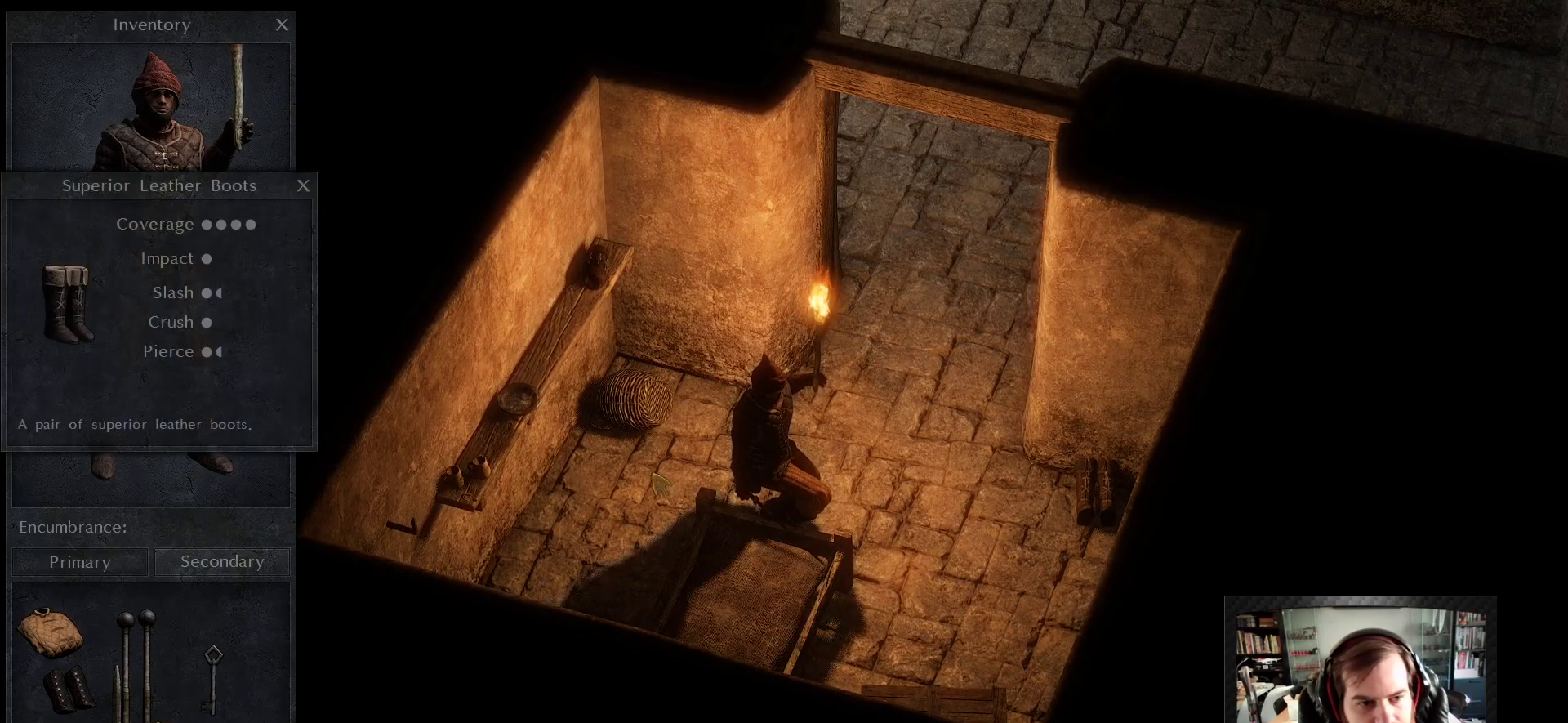
{"keys": [], "mouse": [], "events": []}
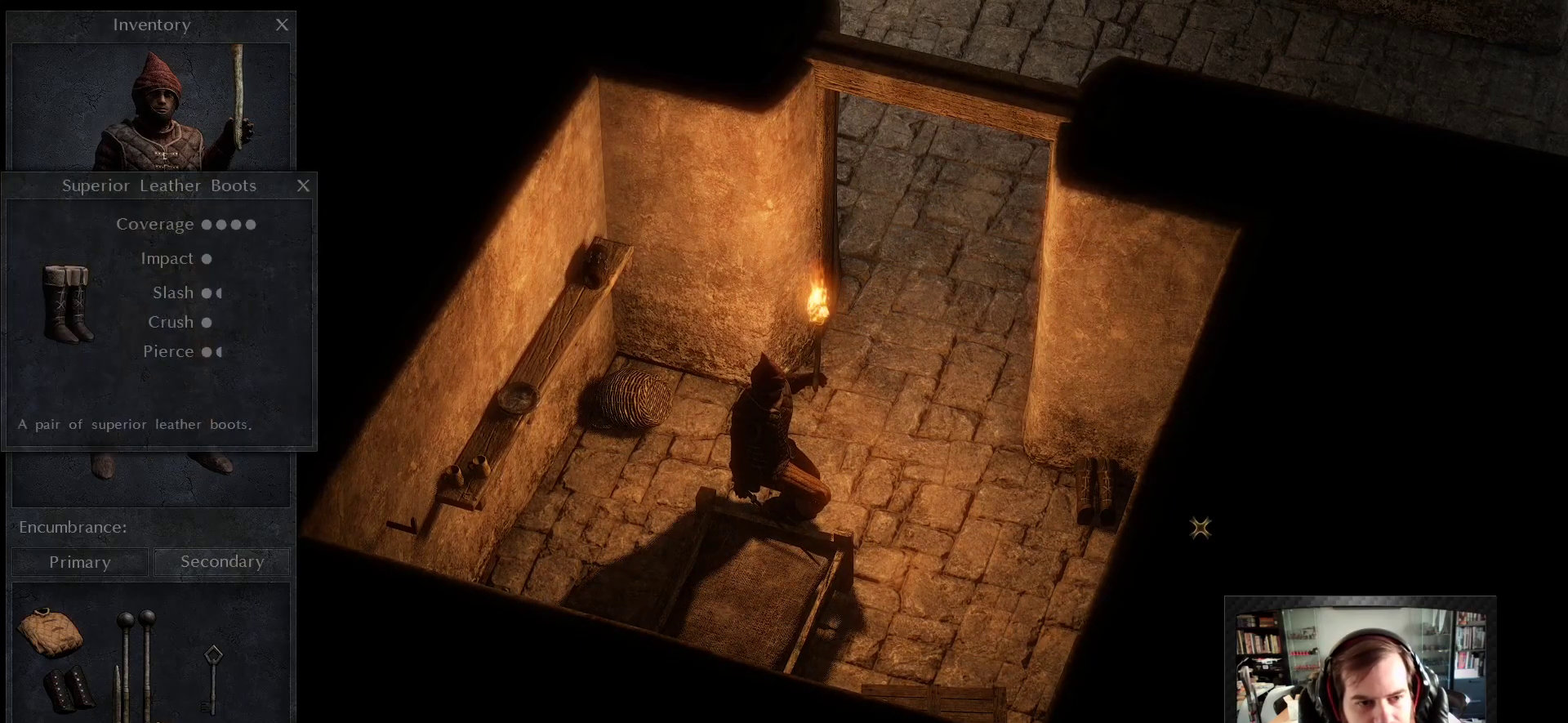
{"keys": [], "mouse": [], "events": []}
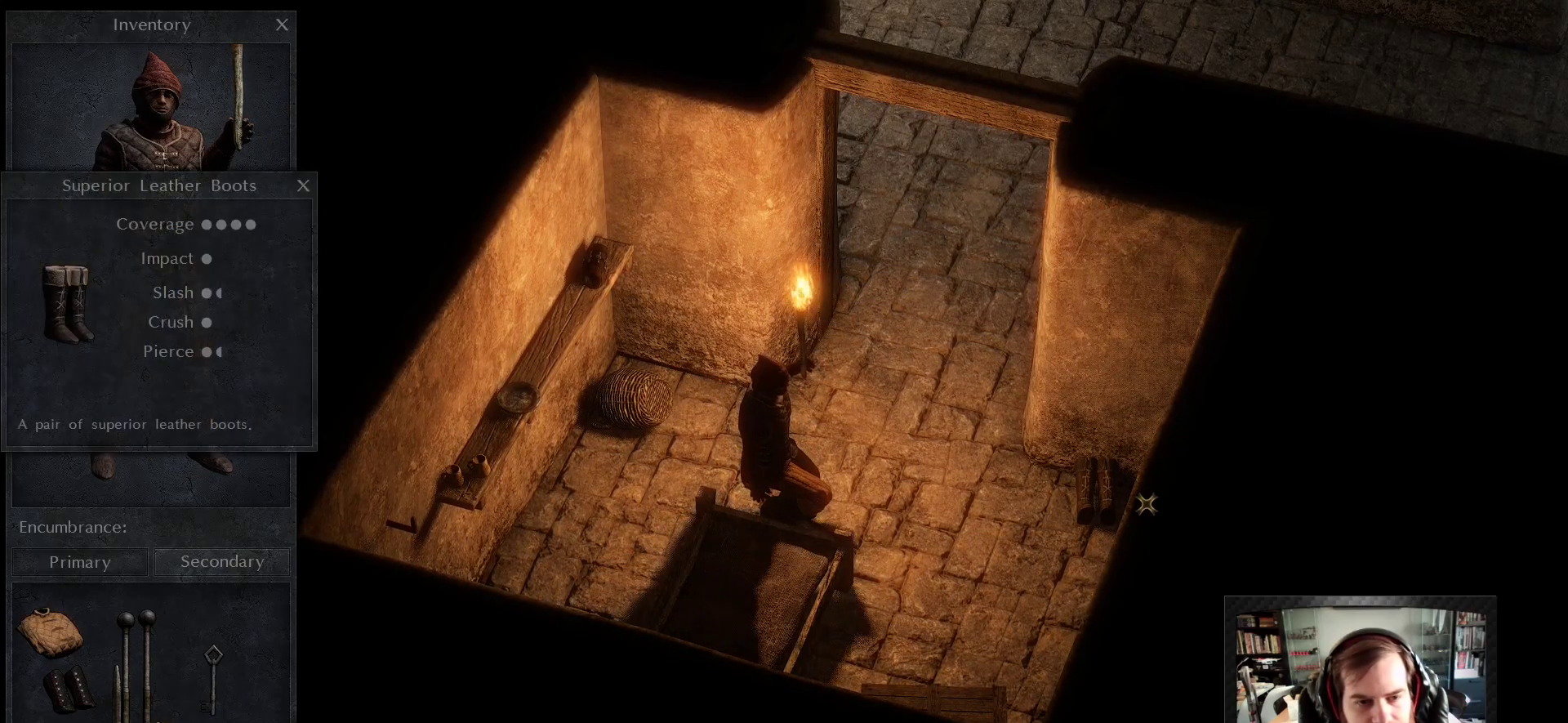
{"keys": [], "mouse": [], "events": [[433, "mouse_left", "down"], [483, "mouse_left", "up"]]}
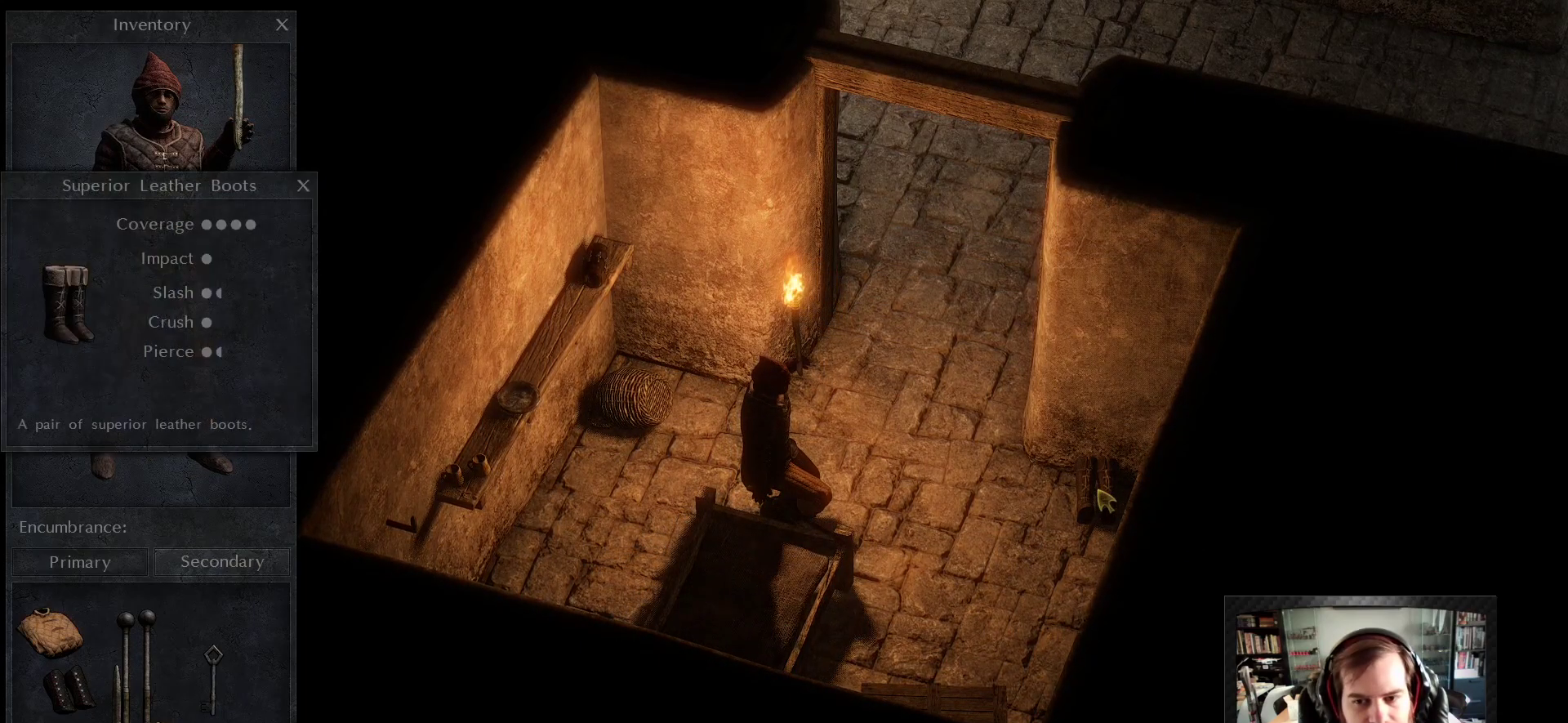
{"keys": [], "mouse": [], "events": [[83, "mouse_left", "down"], [217, "mouse_left", "up"]]}
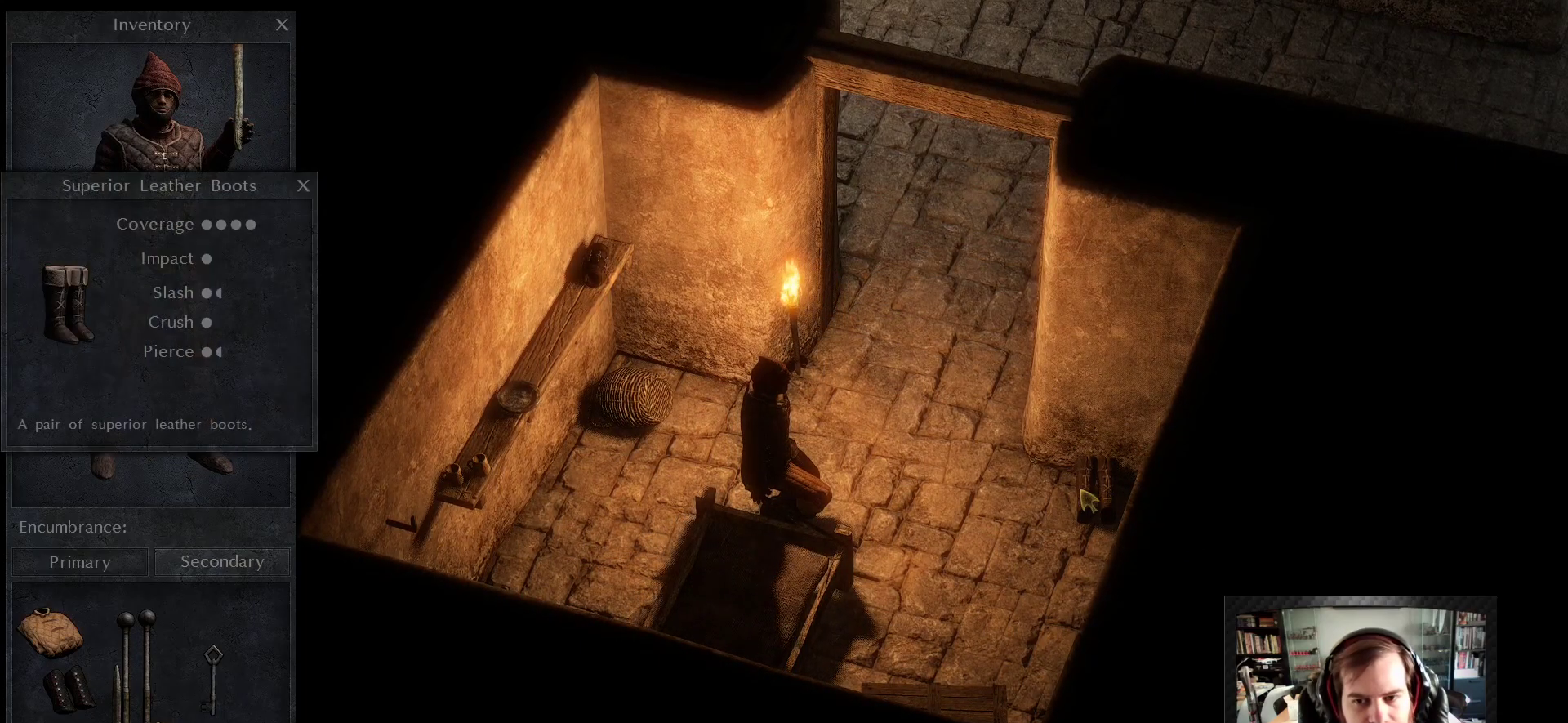
{"keys": [], "mouse": [], "events": []}
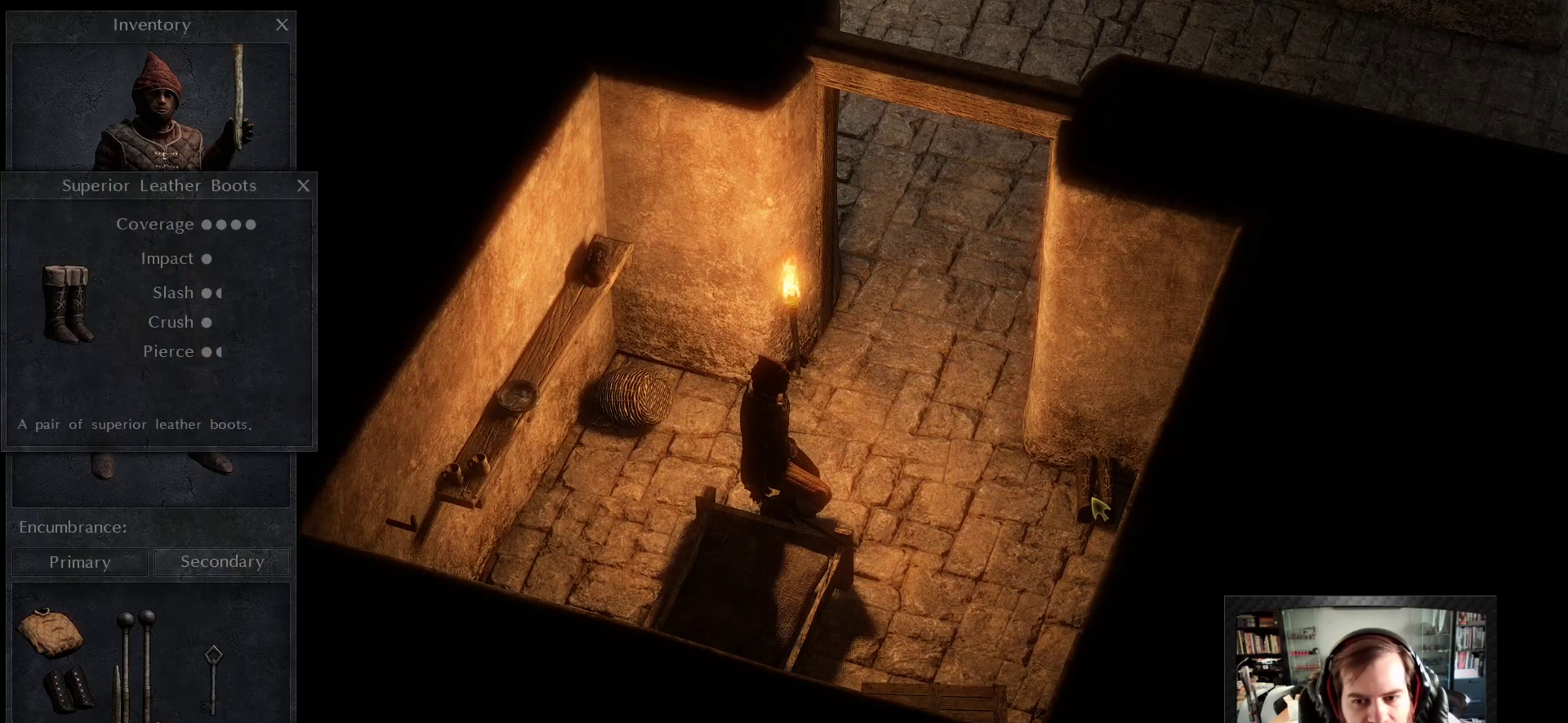
{"keys": [], "mouse": ["left"], "events": [[200, "mouse_left", "down"], [267, "mouse_left", "up"], [483, "mouse_left", "down"]]}
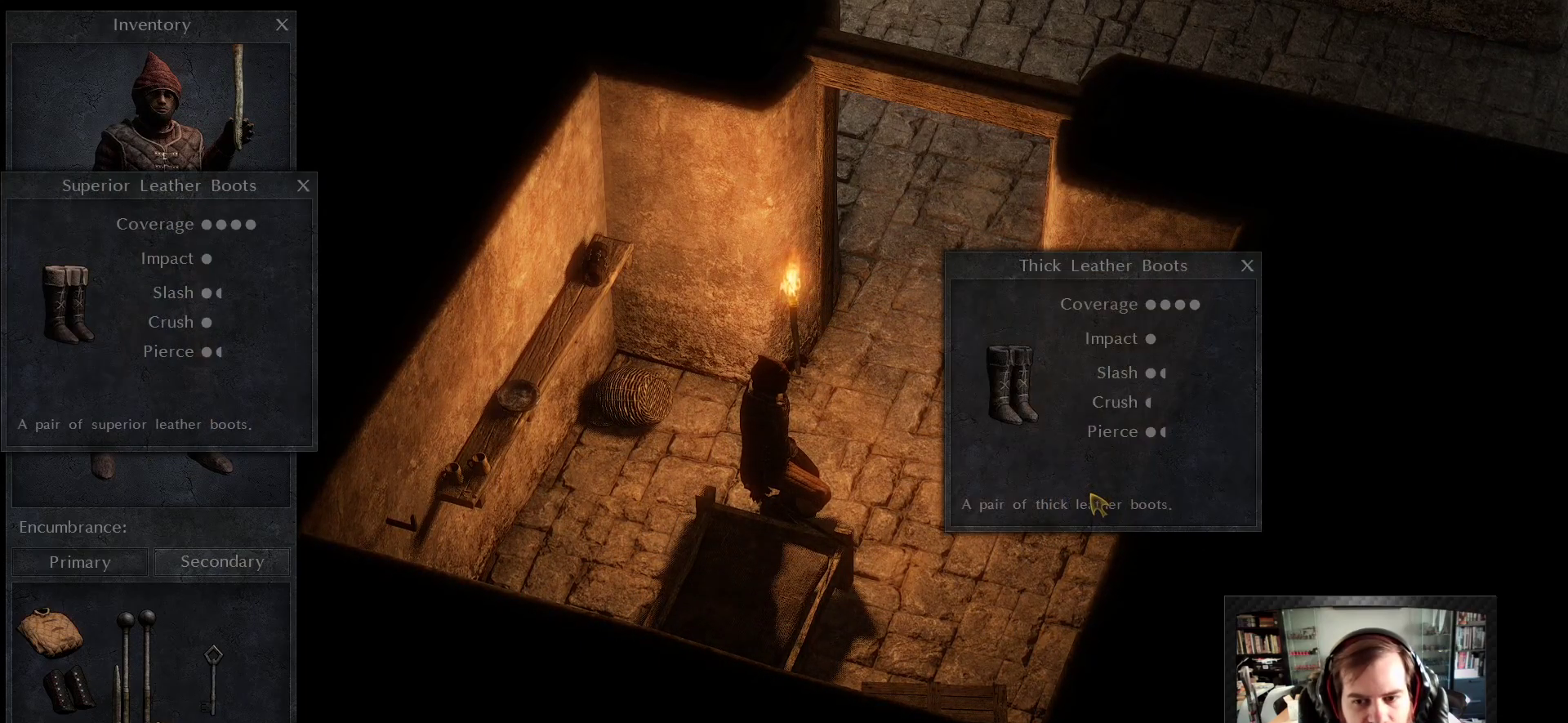
{"keys": [], "mouse": [], "events": [[83, "mouse_left", "up"]]}
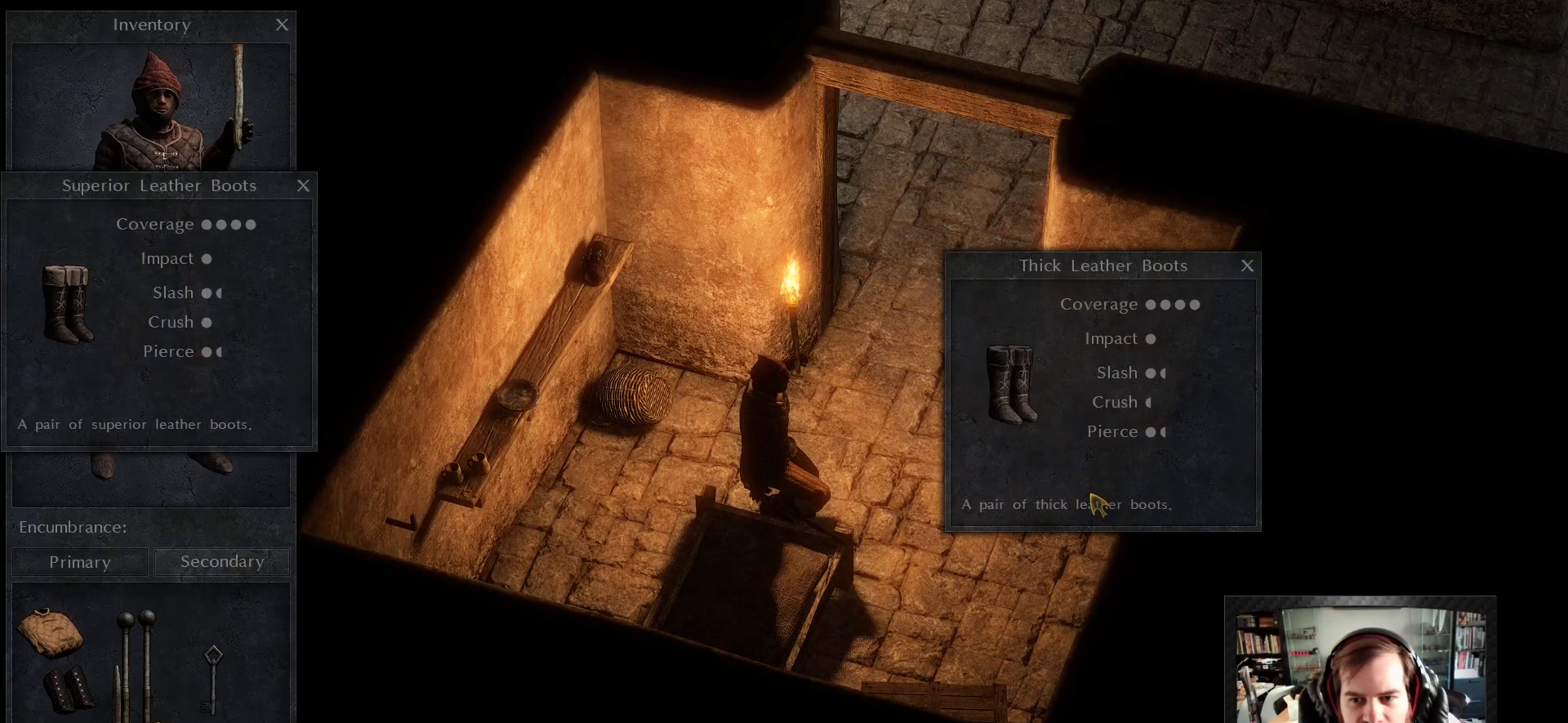
{"keys": [], "mouse": [], "events": []}